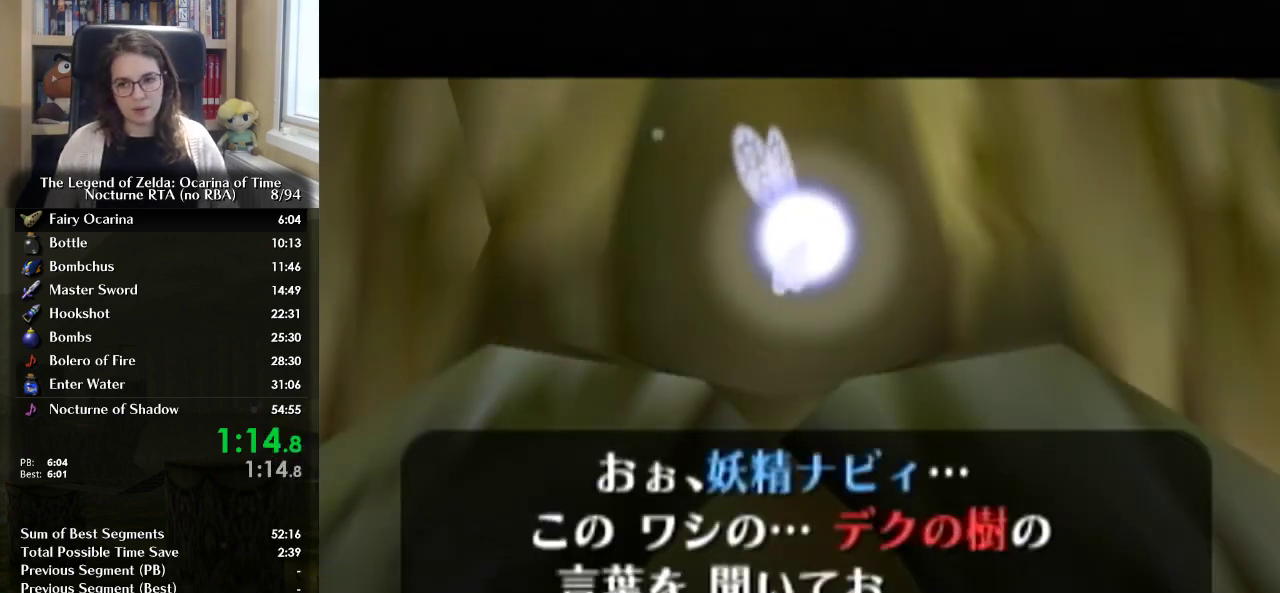
Gameplay with a controller (Nintendo layout); each line is a JSON object with the inputs held at the frame after it. "events" lists button and stick changes between this image and that frame as [ms after this image, input, new state], when the widget could be followed in between. Not read: L3 R3.
{"buttons": ["A", "B"], "left_stick": "center", "right_stick": "center", "events": [[33, "A", "down"], [67, "A", "up"], [67, "B", "down"], [100, "A", "down"], [100, "B", "up"], [200, "A", "up"], [200, "B", "down"], [267, "A", "down"], [267, "B", "up"], [300, "A", "up"], [333, "B", "down"], [400, "A", "down"], [400, "B", "up"], [433, "A", "up"], [433, "B", "down"], [500, "A", "down"]]}
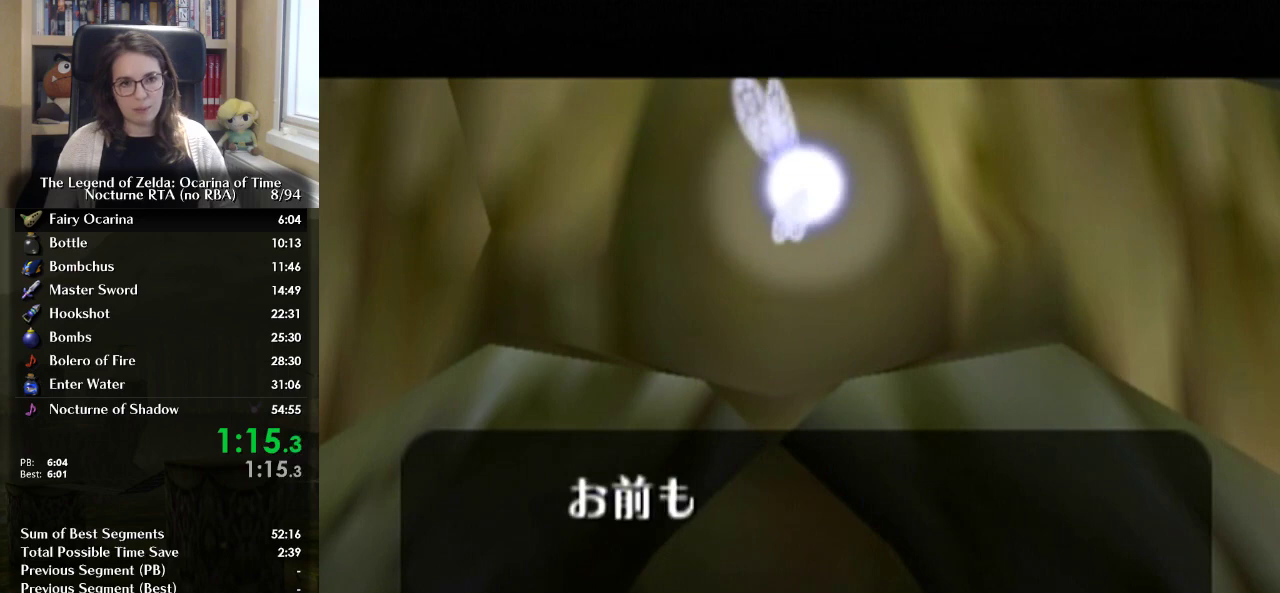
{"buttons": ["A", "B"], "left_stick": "center", "right_stick": "center", "events": [[33, "A", "up"], [33, "B", "up"], [67, "B", "down"], [133, "A", "down"], [267, "A", "up"], [267, "B", "up"], [300, "A", "down"], [300, "B", "down"], [367, "A", "up"], [400, "B", "up"], [467, "A", "down"], [500, "B", "down"]]}
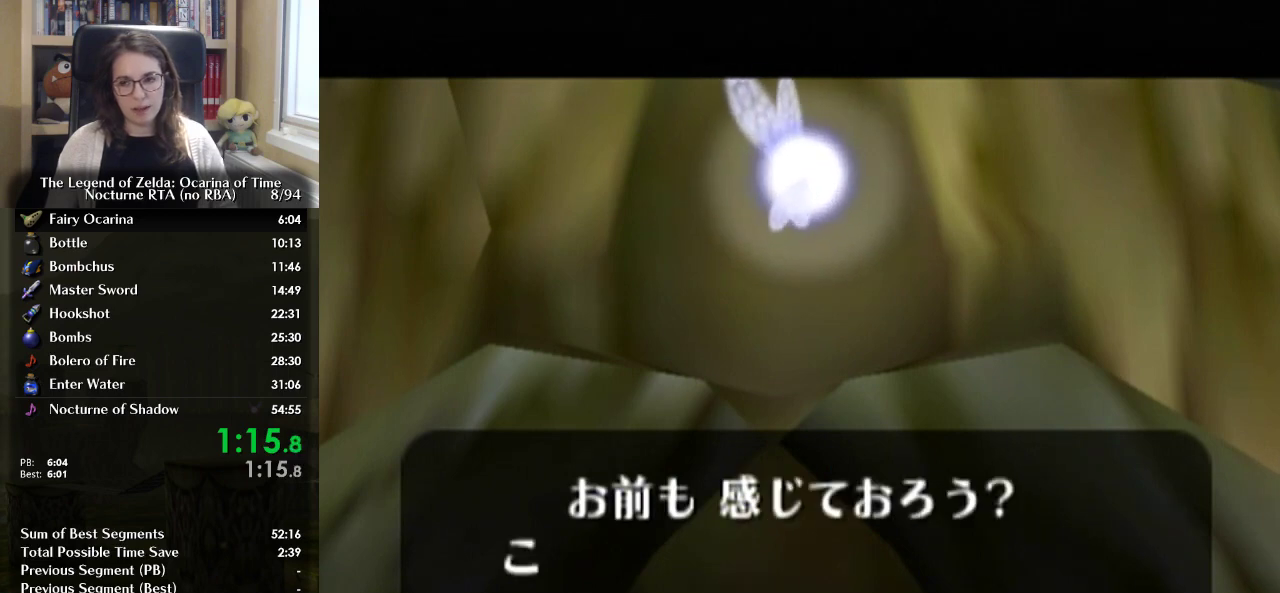
{"buttons": [], "left_stick": "center", "right_stick": "center", "events": [[33, "A", "up"], [67, "B", "up"], [100, "A", "down"], [133, "B", "down"], [200, "A", "up"], [267, "A", "down"], [333, "A", "up"], [333, "B", "up"], [400, "A", "down"], [400, "B", "down"], [467, "A", "up"], [500, "B", "up"]]}
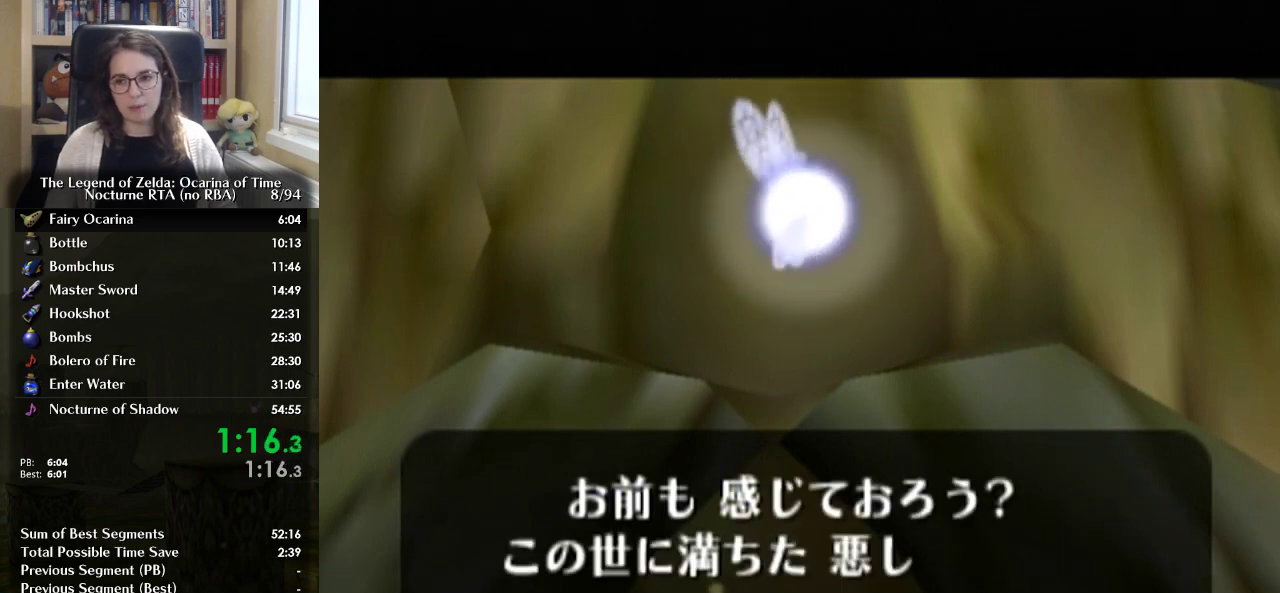
{"buttons": ["B"], "left_stick": "center", "right_stick": "center", "events": [[33, "A", "down"], [67, "B", "down"], [100, "A", "up"], [133, "B", "up"], [167, "A", "down"], [200, "B", "down"], [233, "A", "up"]]}
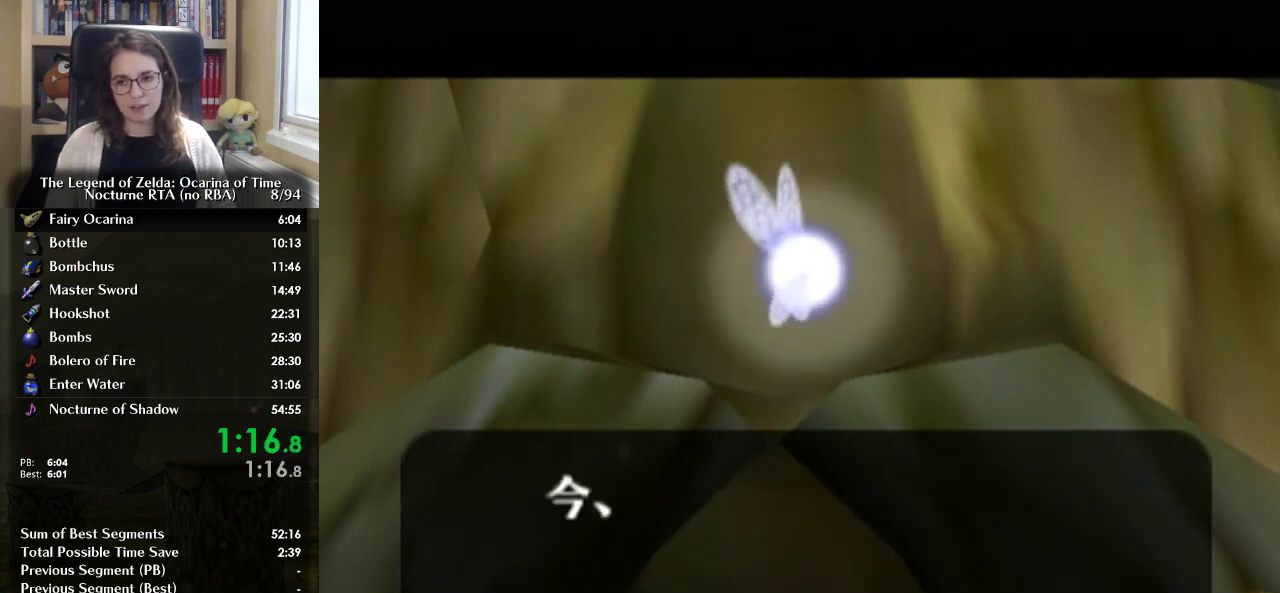
{"buttons": ["A"], "left_stick": "center", "right_stick": "center", "events": [[33, "A", "down"], [100, "A", "up"], [167, "B", "up"], [200, "A", "down"], [267, "A", "up"], [267, "B", "down"], [333, "A", "down"], [333, "B", "up"], [400, "A", "up"], [400, "B", "down"], [467, "B", "up"], [500, "A", "down"]]}
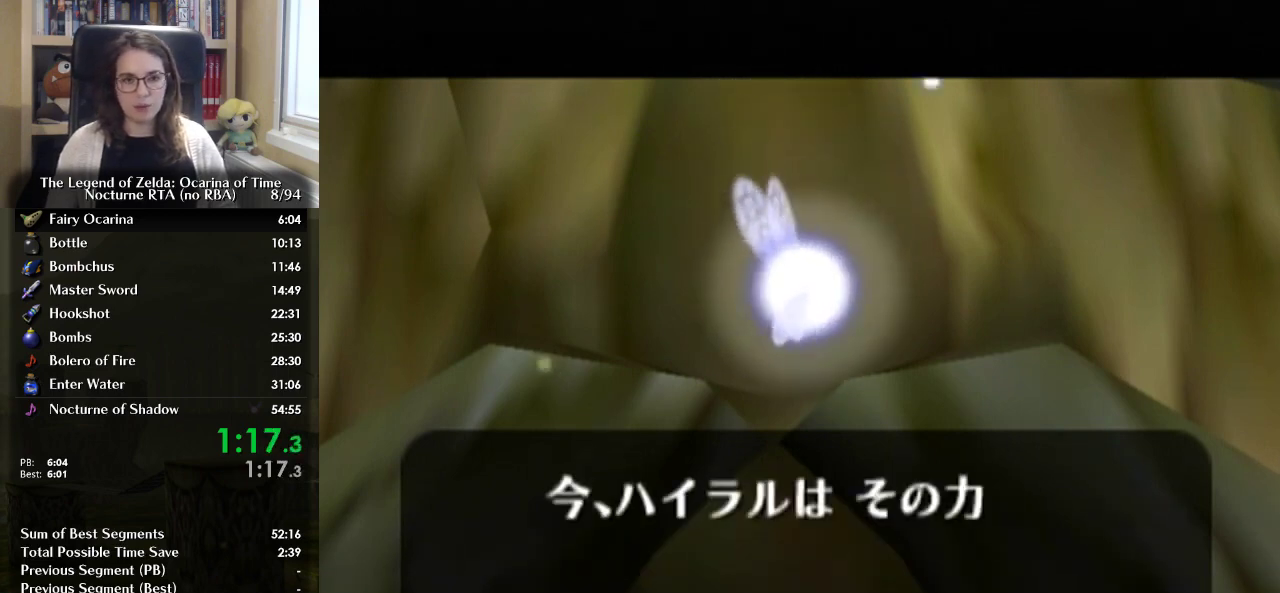
{"buttons": ["A", "B"], "left_stick": "center", "right_stick": "center", "events": [[33, "B", "down"], [100, "A", "up"], [100, "B", "up"], [467, "A", "down"], [467, "B", "down"]]}
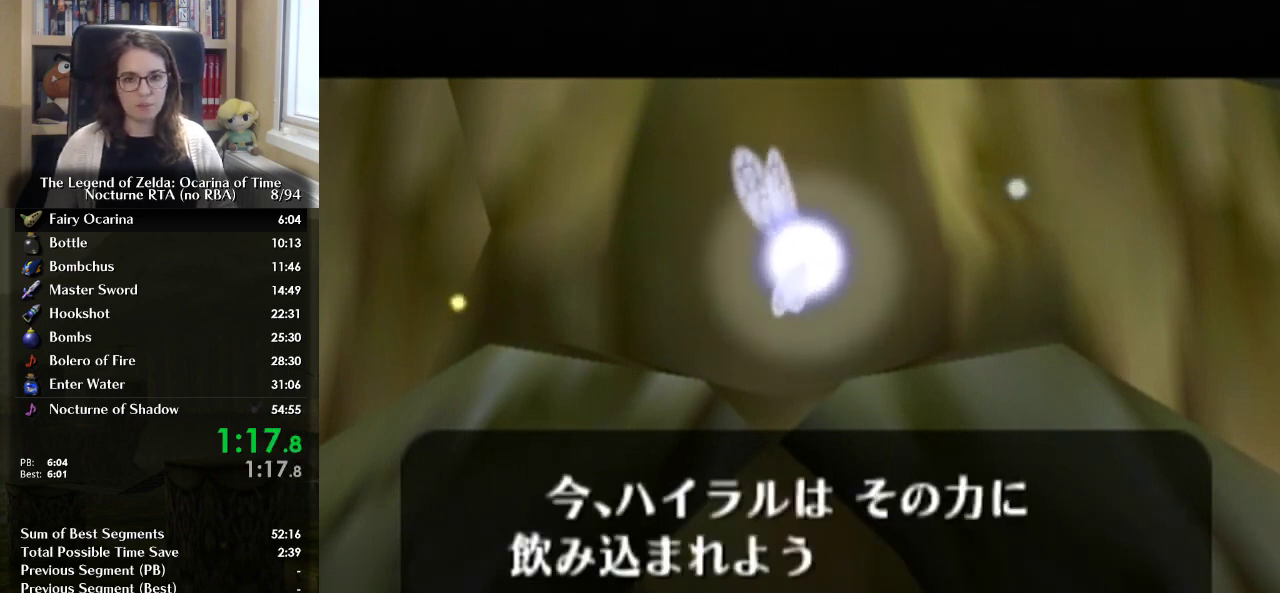
{"buttons": ["A"], "left_stick": "center", "right_stick": "center", "events": [[33, "A", "up"], [67, "B", "up"], [133, "A", "down"], [133, "B", "down"], [200, "A", "up"], [200, "B", "up"], [267, "B", "down"], [333, "B", "up"], [367, "A", "down"], [400, "B", "down"], [433, "A", "up"], [467, "B", "up"], [500, "A", "down"]]}
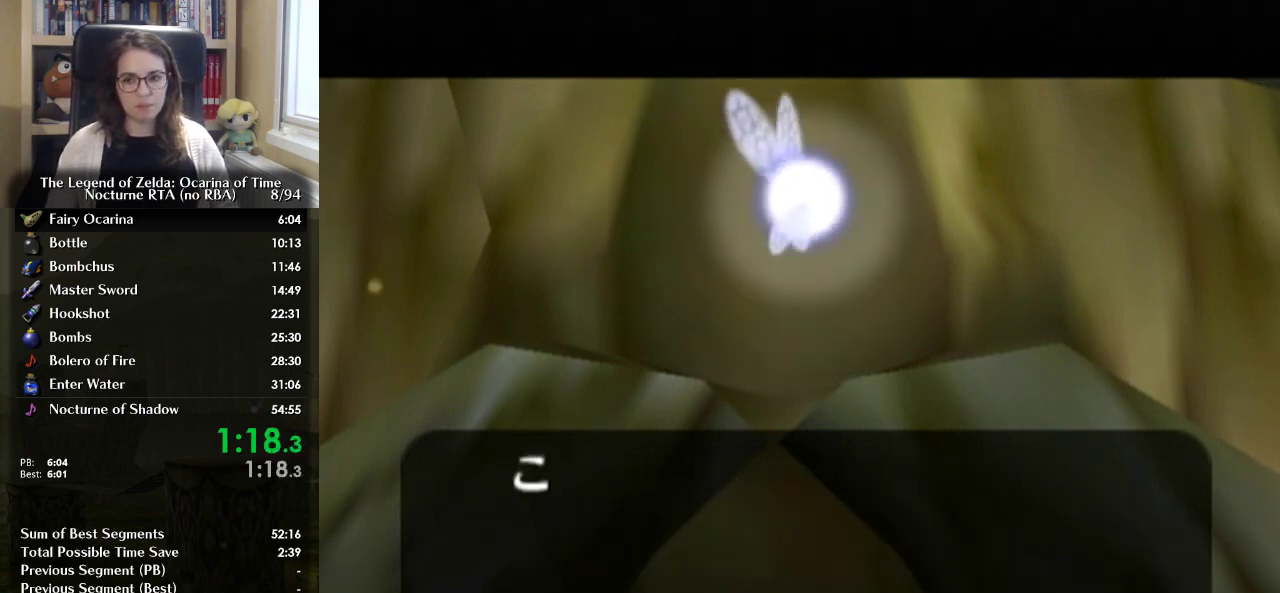
{"buttons": ["B"], "left_stick": "center", "right_stick": "center", "events": [[67, "A", "up"], [67, "B", "down"], [133, "A", "down"], [133, "B", "up"], [200, "B", "down"], [233, "A", "up"], [267, "B", "up"], [300, "A", "down"], [333, "B", "down"], [367, "A", "up"], [400, "B", "up"], [433, "A", "down"], [467, "B", "down"], [500, "A", "up"]]}
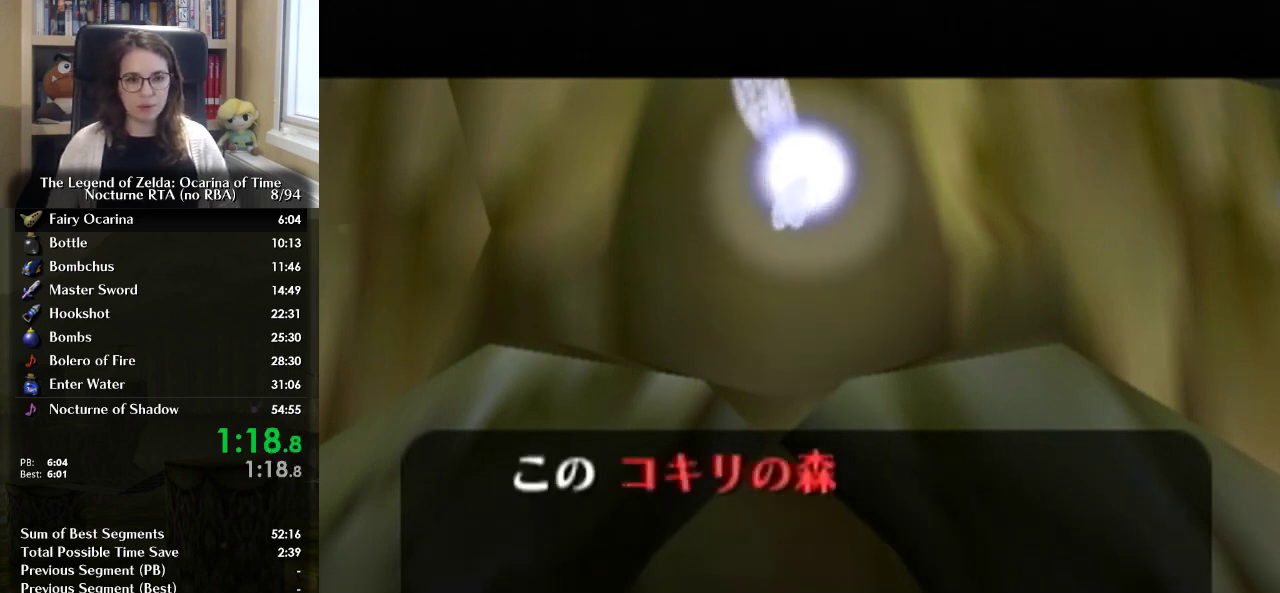
{"buttons": [], "left_stick": "center", "right_stick": "center", "events": [[67, "B", "up"], [133, "A", "down"], [133, "B", "down"], [200, "A", "up"], [233, "B", "up"], [267, "A", "down"], [333, "A", "up"], [433, "A", "down"], [433, "B", "down"], [500, "A", "up"], [500, "B", "up"]]}
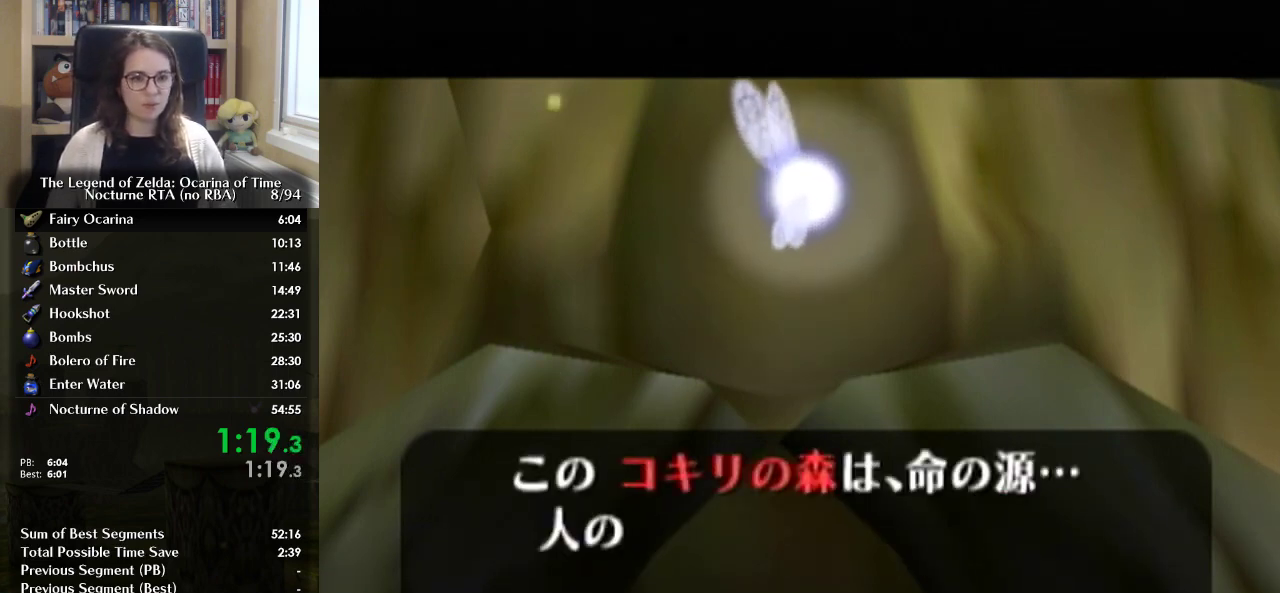
{"buttons": ["A"], "left_stick": "center", "right_stick": "center", "events": [[100, "A", "down"], [100, "B", "down"], [167, "A", "up"], [167, "B", "up"], [233, "A", "down"], [233, "B", "down"], [300, "A", "up"], [300, "B", "up"], [367, "A", "down"], [367, "B", "down"], [433, "A", "up"], [500, "A", "down"], [500, "B", "up"]]}
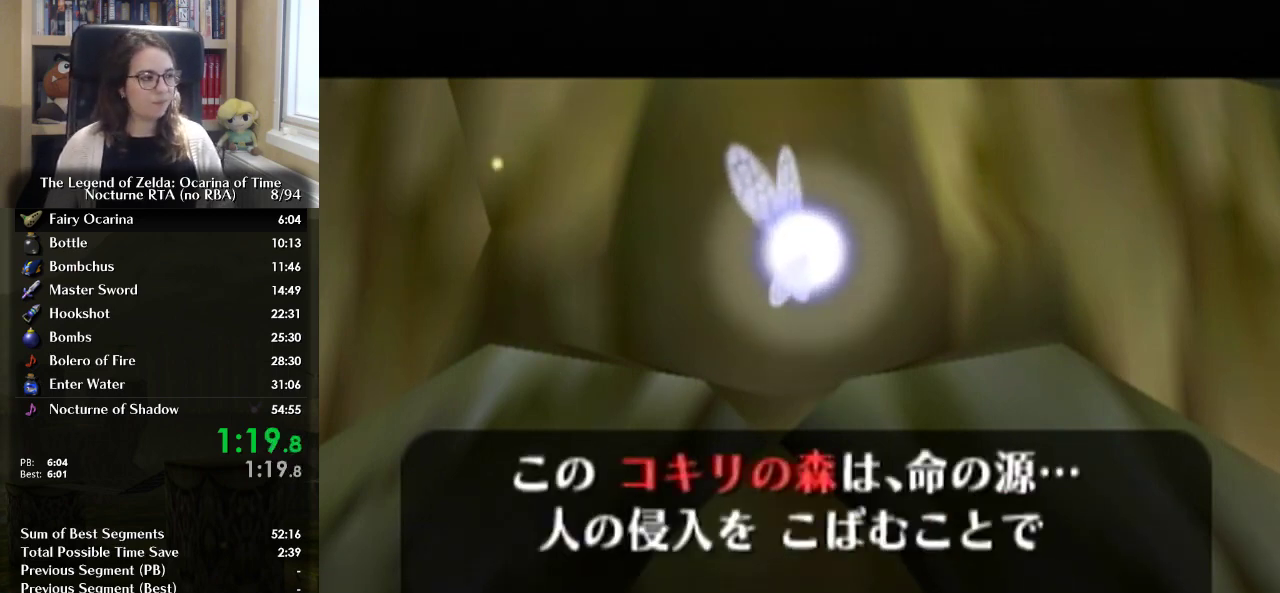
{"buttons": ["B"], "left_stick": "center", "right_stick": "center", "events": [[33, "B", "down"], [67, "A", "up"], [133, "A", "down"], [133, "B", "up"], [167, "B", "down"], [200, "A", "up"], [233, "B", "up"], [267, "A", "down"], [300, "B", "down"], [333, "A", "up"], [400, "B", "up"], [433, "A", "down"], [467, "B", "down"], [500, "A", "up"]]}
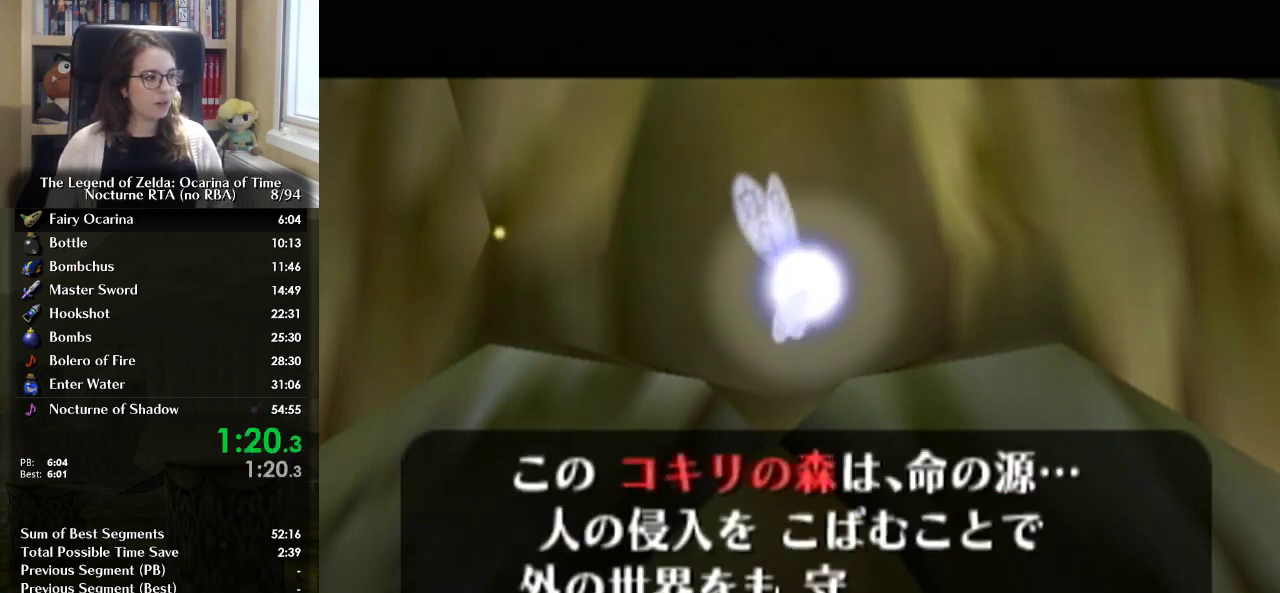
{"buttons": ["A"], "left_stick": "center", "right_stick": "center", "events": [[33, "B", "up"], [67, "A", "down"], [100, "B", "down"], [133, "A", "up"], [200, "A", "down"], [267, "A", "up"], [467, "A", "down"], [467, "B", "up"]]}
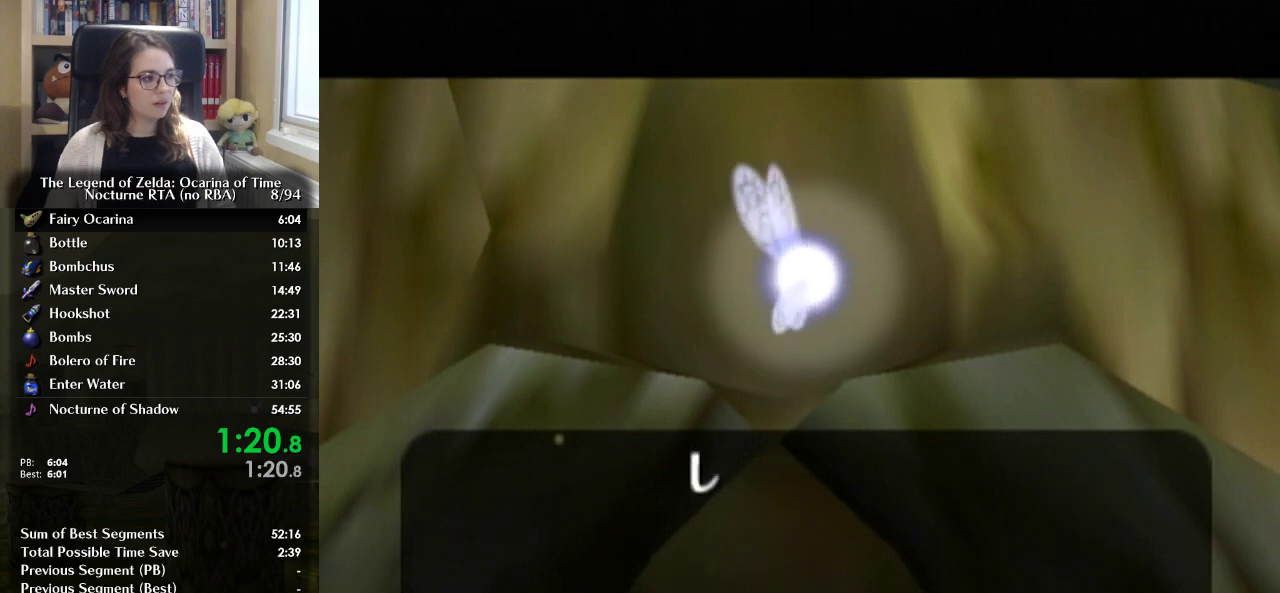
{"buttons": ["A", "B"], "left_stick": "center", "right_stick": "center", "events": [[33, "A", "up"], [33, "B", "down"], [100, "B", "up"], [167, "B", "down"], [333, "A", "down"], [367, "B", "up"], [433, "A", "up"], [433, "B", "down"], [500, "A", "down"]]}
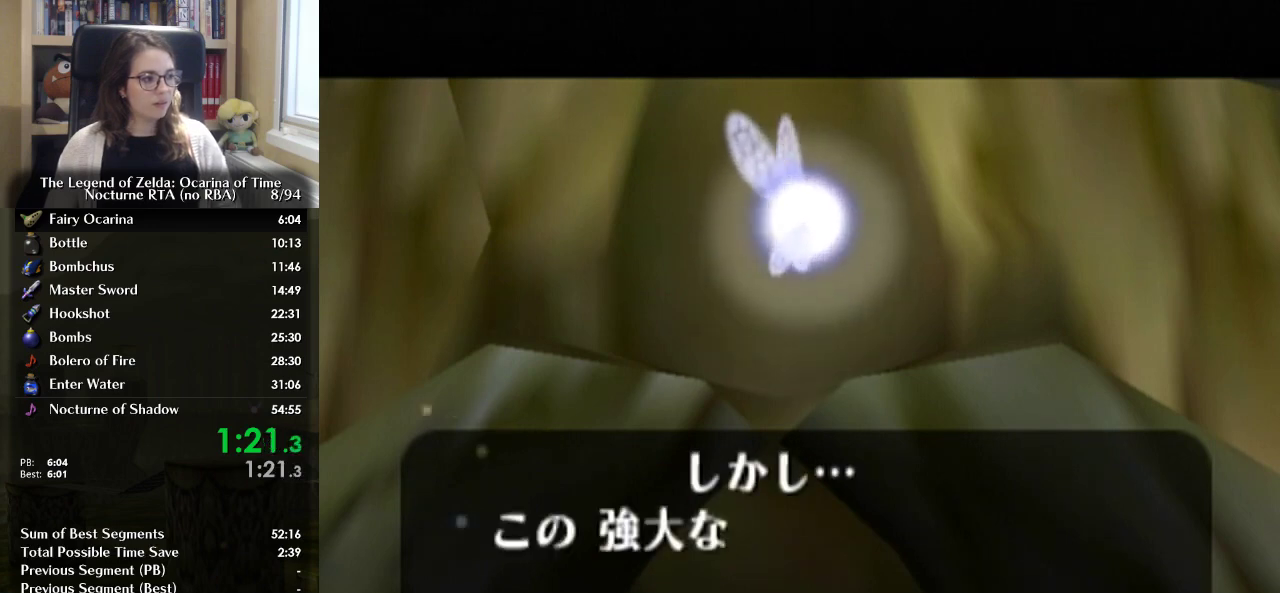
{"buttons": ["B"], "left_stick": "center", "right_stick": "center", "events": [[67, "A", "up"], [133, "A", "down"], [133, "B", "up"], [200, "A", "up"], [233, "B", "down"], [267, "A", "down"], [300, "B", "up"], [367, "B", "down"], [433, "B", "up"], [500, "A", "up"], [500, "B", "down"]]}
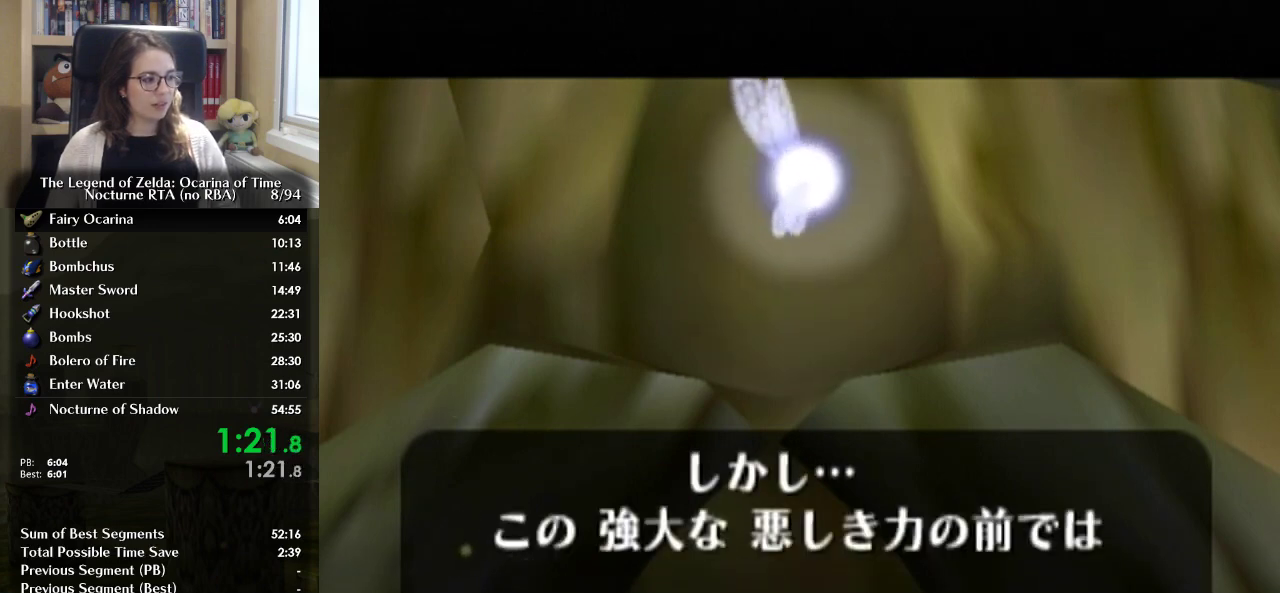
{"buttons": [], "left_stick": "center", "right_stick": "center", "events": [[67, "A", "down"], [67, "B", "up"], [133, "A", "up"], [133, "B", "down"], [200, "A", "down"], [200, "B", "up"], [267, "A", "up"], [267, "B", "down"], [333, "A", "down"], [333, "B", "up"], [433, "A", "up"]]}
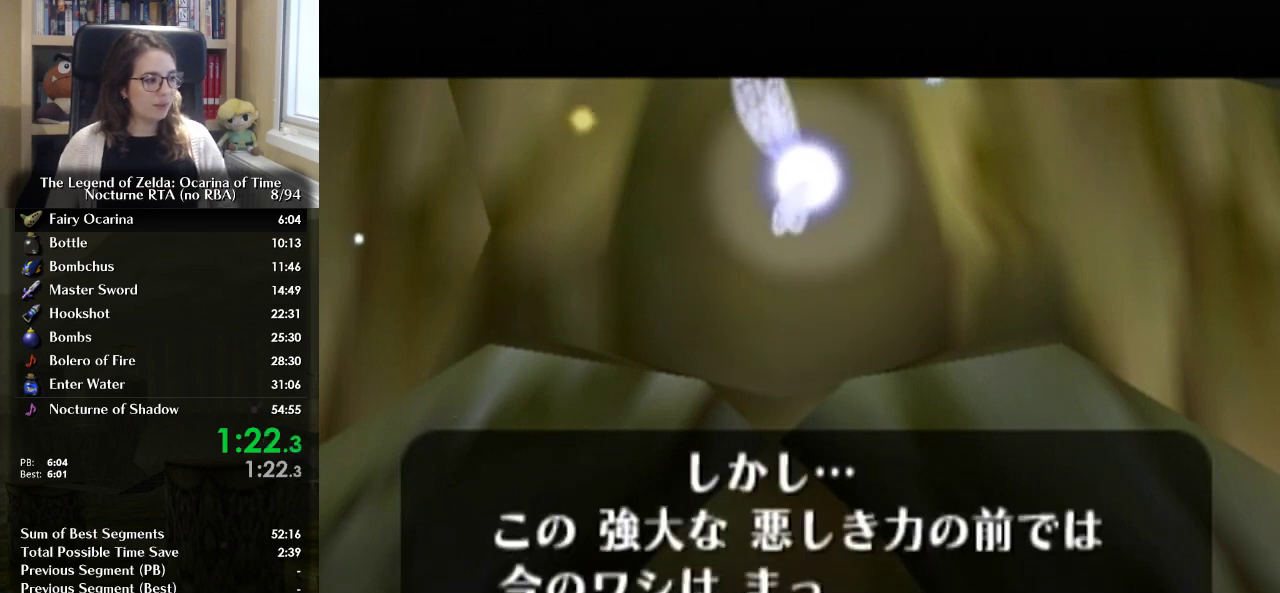
{"buttons": [], "left_stick": "center", "right_stick": "center", "events": [[67, "B", "down"], [133, "A", "down"], [167, "B", "up"], [200, "A", "up"], [233, "B", "down"], [400, "A", "down"], [433, "B", "up"], [467, "A", "up"]]}
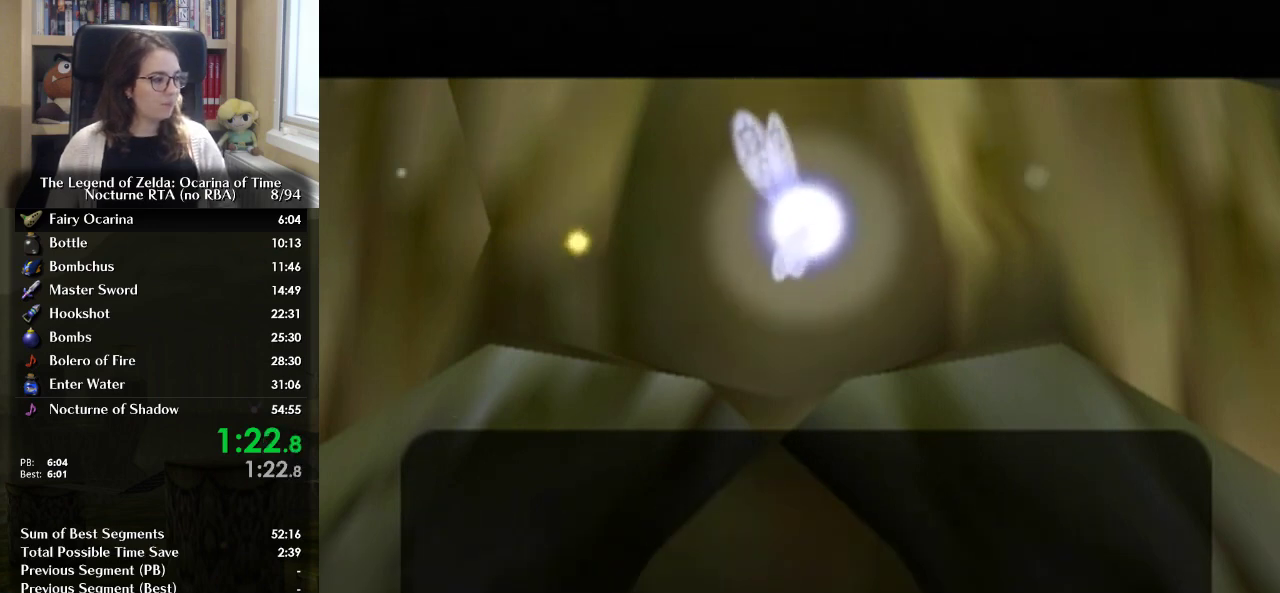
{"buttons": ["A", "B"], "left_stick": "center", "right_stick": "center", "events": [[33, "B", "down"], [67, "A", "down"], [133, "A", "up"], [133, "B", "up"], [200, "A", "down"], [200, "B", "down"], [267, "A", "up"], [333, "A", "down"], [400, "A", "up"], [433, "B", "up"], [467, "A", "down"], [500, "B", "down"]]}
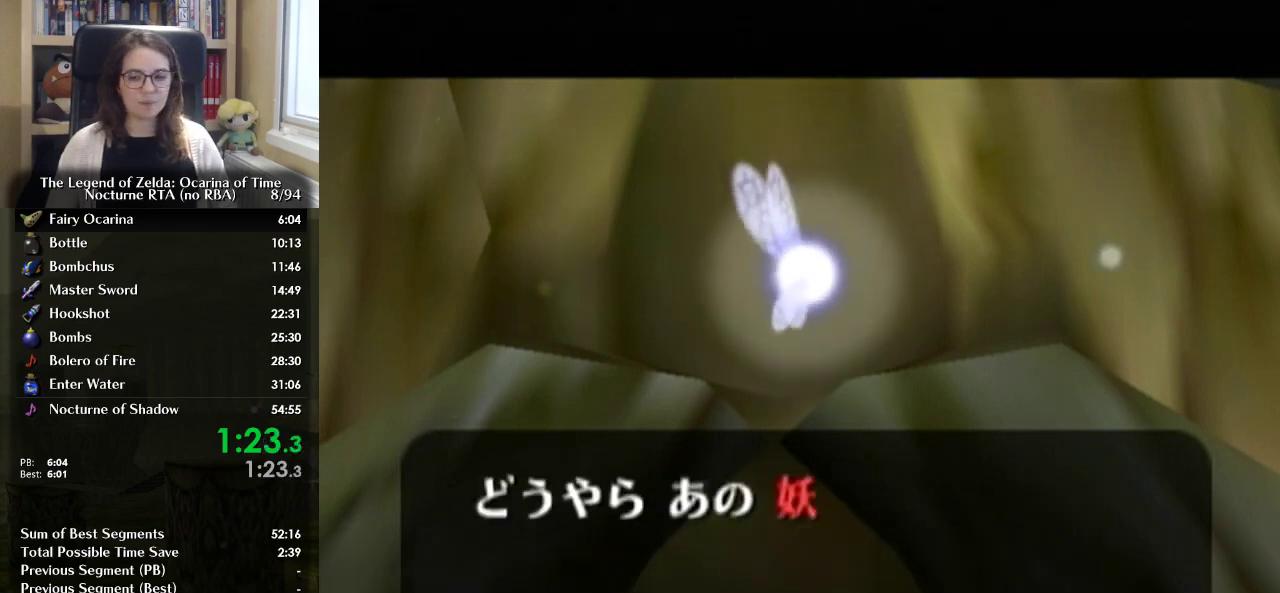
{"buttons": ["B"], "left_stick": "center", "right_stick": "center", "events": [[33, "A", "up"], [100, "B", "up"], [133, "A", "down"], [167, "B", "down"], [200, "A", "up"], [233, "B", "up"], [300, "B", "down"], [367, "B", "up"], [433, "B", "down"]]}
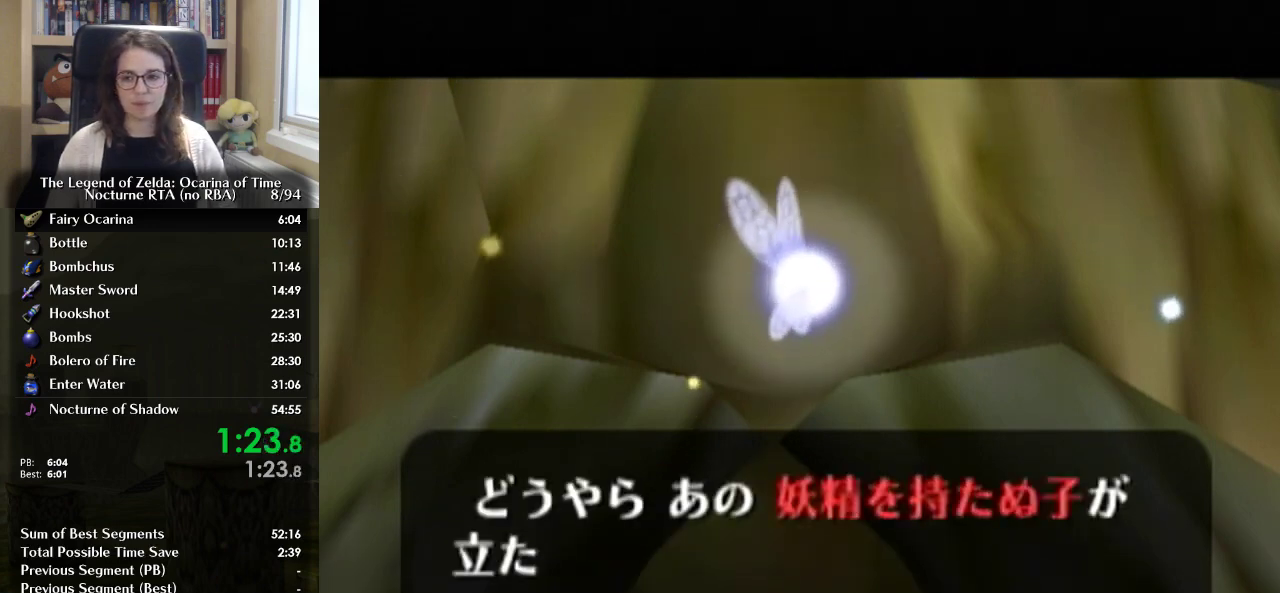
{"buttons": ["A"], "left_stick": "center", "right_stick": "center", "events": [[33, "B", "up"], [100, "B", "down"], [167, "A", "down"], [167, "B", "up"], [233, "A", "up"], [233, "B", "down"], [300, "B", "up"], [367, "B", "down"], [433, "A", "down"], [433, "B", "up"]]}
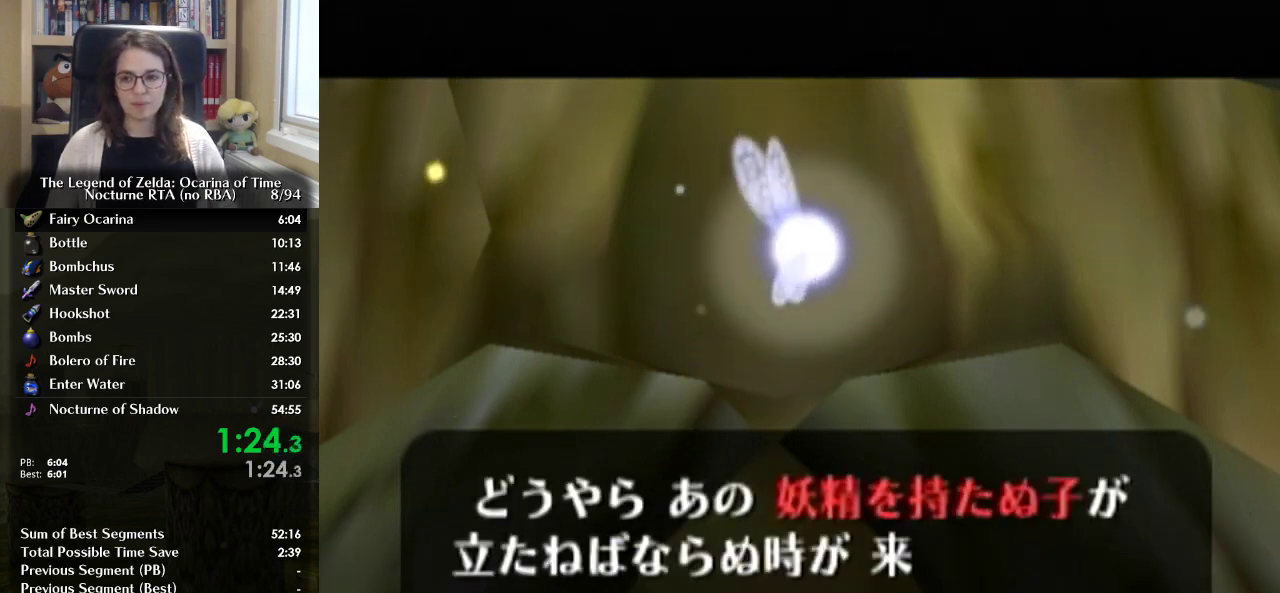
{"buttons": [], "left_stick": "center", "right_stick": "center", "events": [[167, "B", "down"], [233, "A", "up"], [233, "B", "up"], [400, "A", "down"], [400, "B", "down"], [467, "A", "up"], [500, "B", "up"]]}
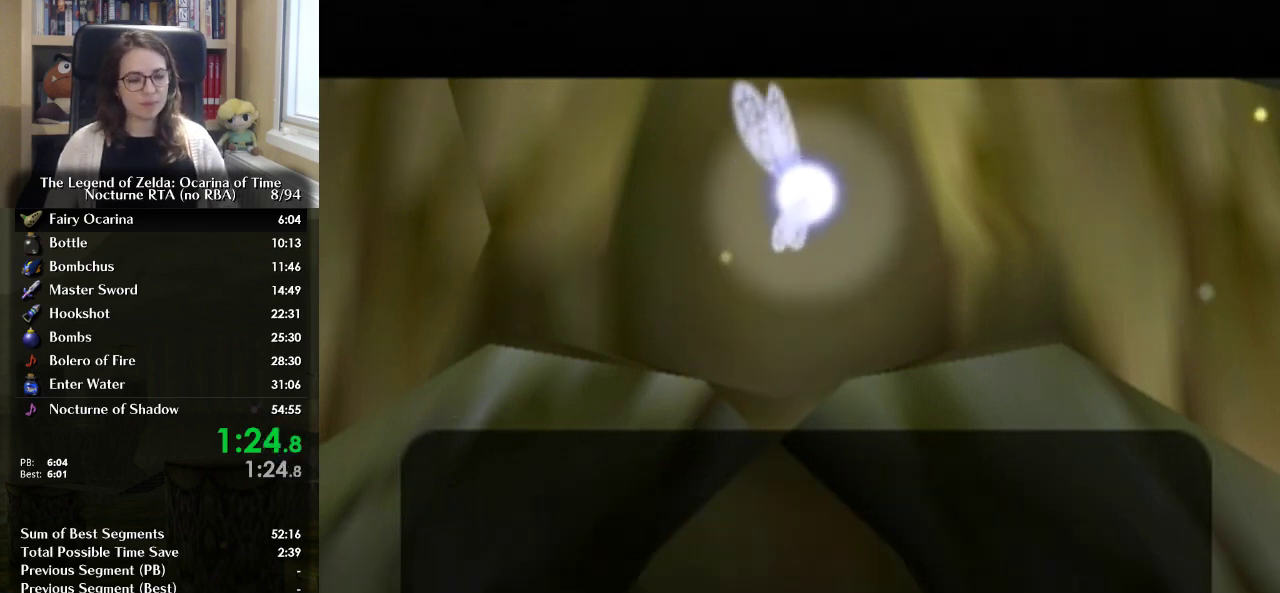
{"buttons": ["A", "B"], "left_stick": "center", "right_stick": "center", "events": [[67, "A", "down"], [67, "B", "down"], [167, "B", "up"], [233, "B", "down"], [300, "B", "up"], [367, "B", "down"], [400, "A", "up"], [467, "A", "down"]]}
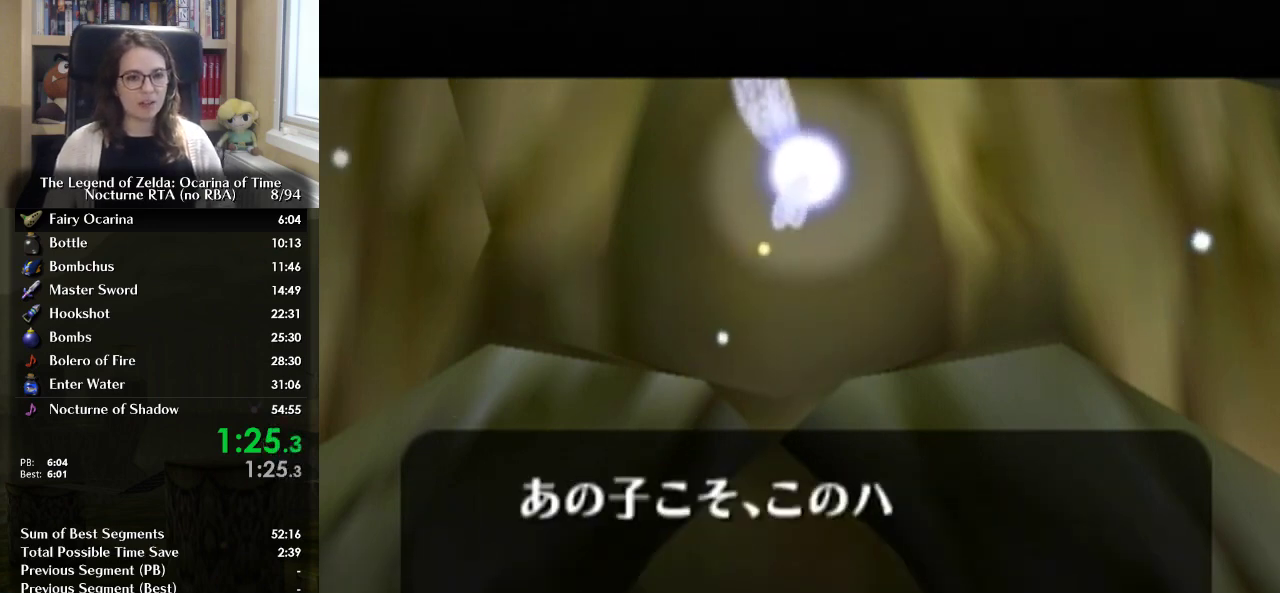
{"buttons": ["B"], "left_stick": "center", "right_stick": "center", "events": [[67, "A", "up"], [100, "B", "up"], [133, "A", "down"], [167, "B", "down"], [200, "A", "up"], [300, "A", "down"], [367, "B", "up"], [433, "B", "down"], [500, "A", "up"]]}
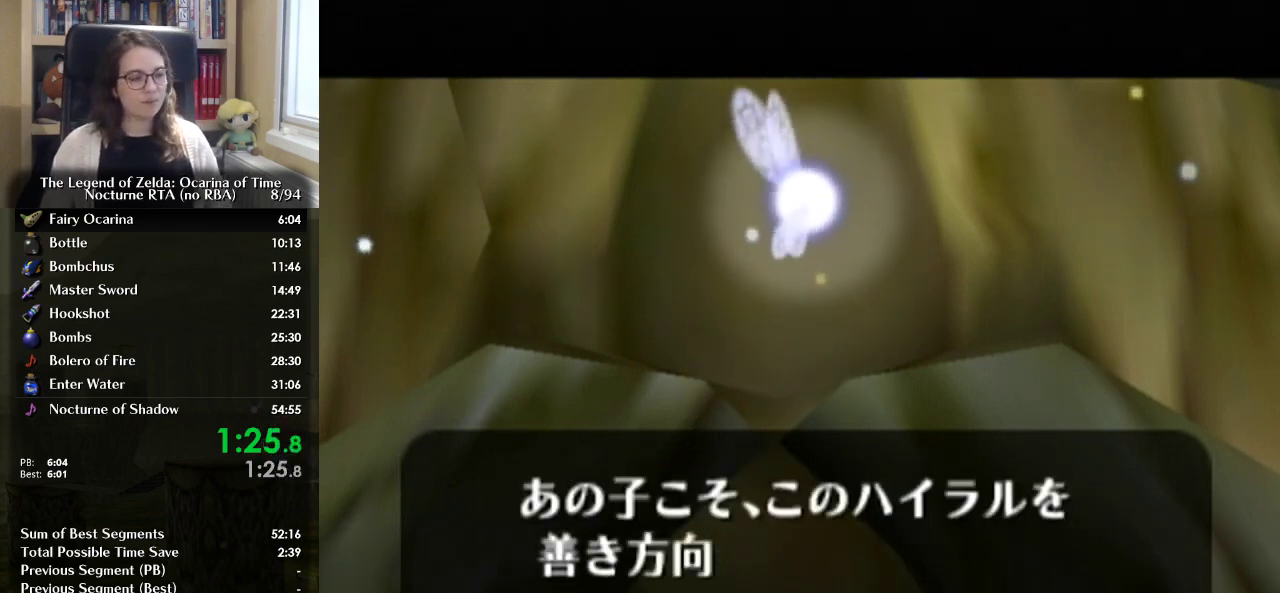
{"buttons": ["A"], "left_stick": "center", "right_stick": "center", "events": [[33, "B", "up"], [67, "A", "down"], [100, "B", "down"], [133, "A", "up"], [200, "A", "down"], [267, "A", "up"], [300, "B", "up"], [367, "B", "down"], [467, "A", "down"], [467, "B", "up"]]}
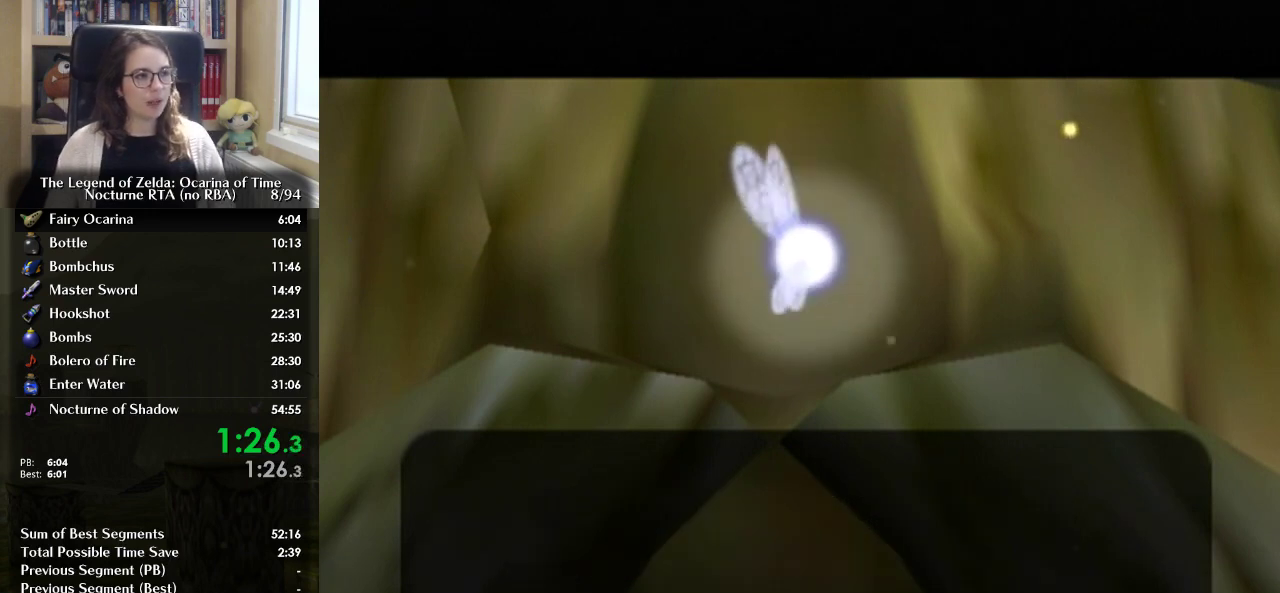
{"buttons": ["A", "B"], "left_stick": "center", "right_stick": "center", "events": [[33, "A", "up"], [33, "B", "down"], [100, "A", "down"], [167, "A", "up"], [367, "B", "up"], [467, "B", "down"], [500, "A", "down"]]}
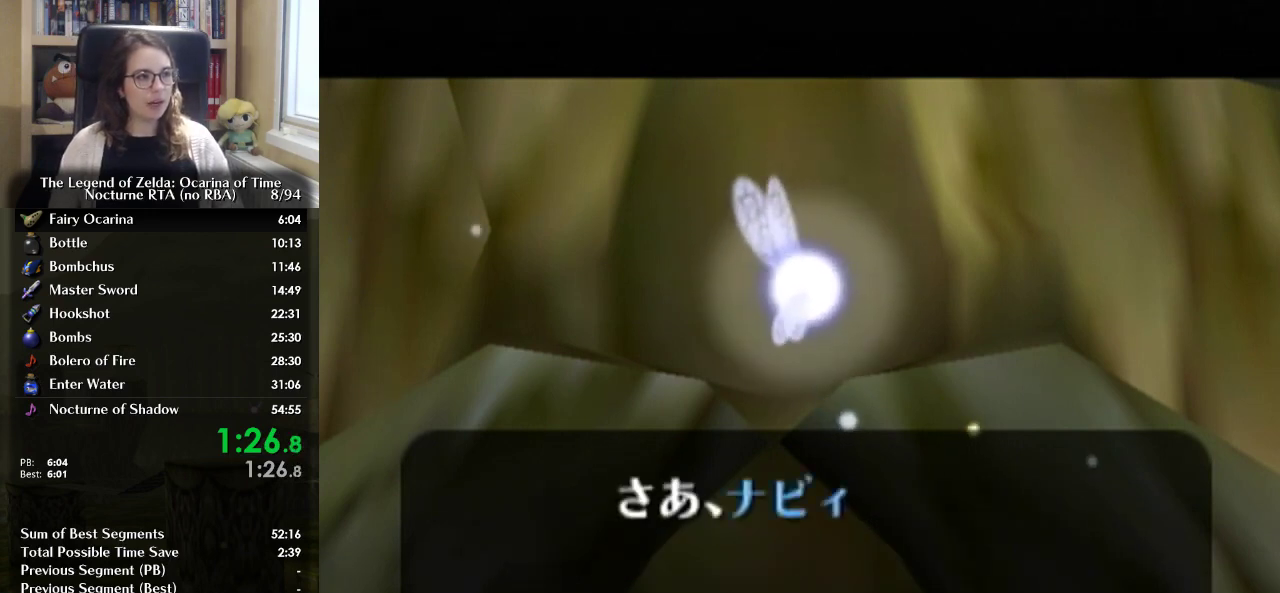
{"buttons": ["B"], "left_stick": "center", "right_stick": "center", "events": [[33, "B", "up"], [67, "A", "up"], [100, "B", "down"], [133, "A", "down"], [200, "A", "up"], [200, "B", "up"], [267, "A", "down"], [267, "B", "down"], [333, "A", "up"], [367, "B", "up"], [433, "A", "down"], [433, "B", "down"], [500, "A", "up"]]}
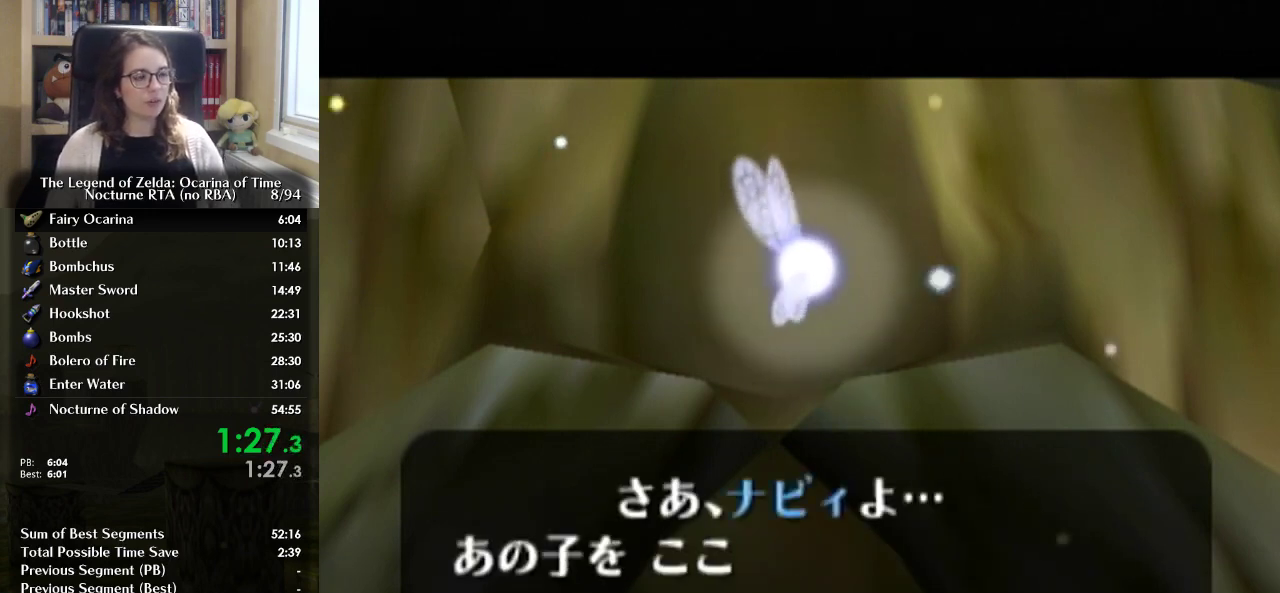
{"buttons": ["A"], "left_stick": "center", "right_stick": "center", "events": [[33, "B", "up"], [67, "A", "down"], [100, "B", "down"], [167, "A", "up"], [233, "A", "down"], [400, "A", "up"], [467, "B", "up"], [500, "A", "down"]]}
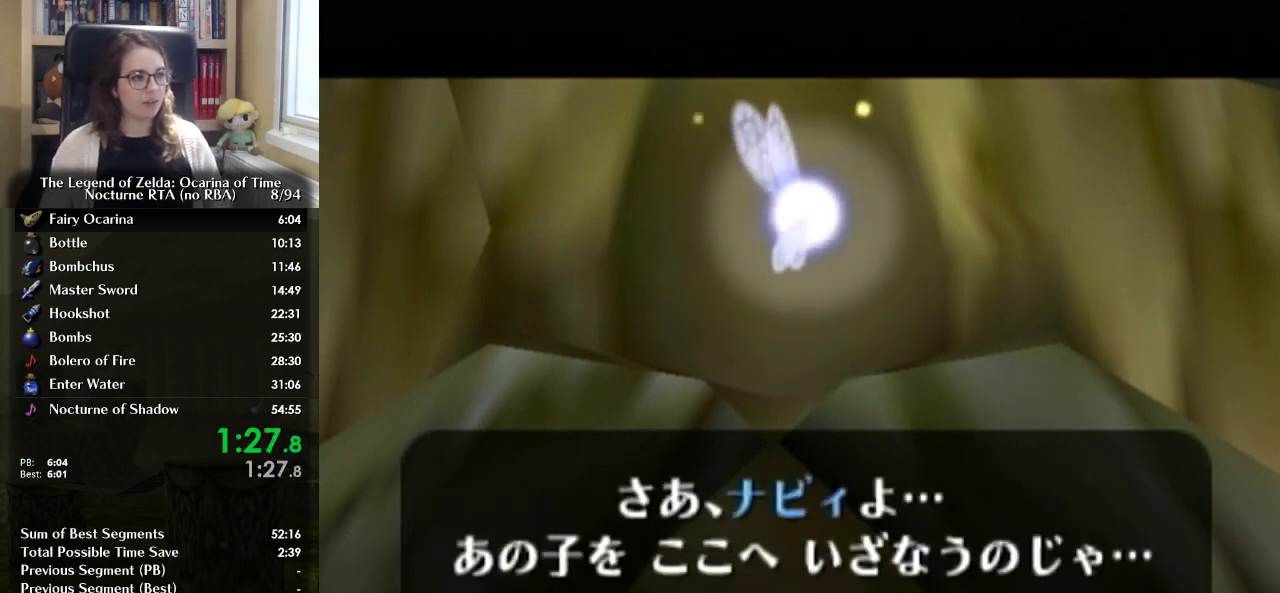
{"buttons": ["A", "B"], "left_stick": "center", "right_stick": "center", "events": [[33, "B", "down"], [67, "A", "up"], [133, "A", "down"], [200, "A", "up"], [433, "A", "down"]]}